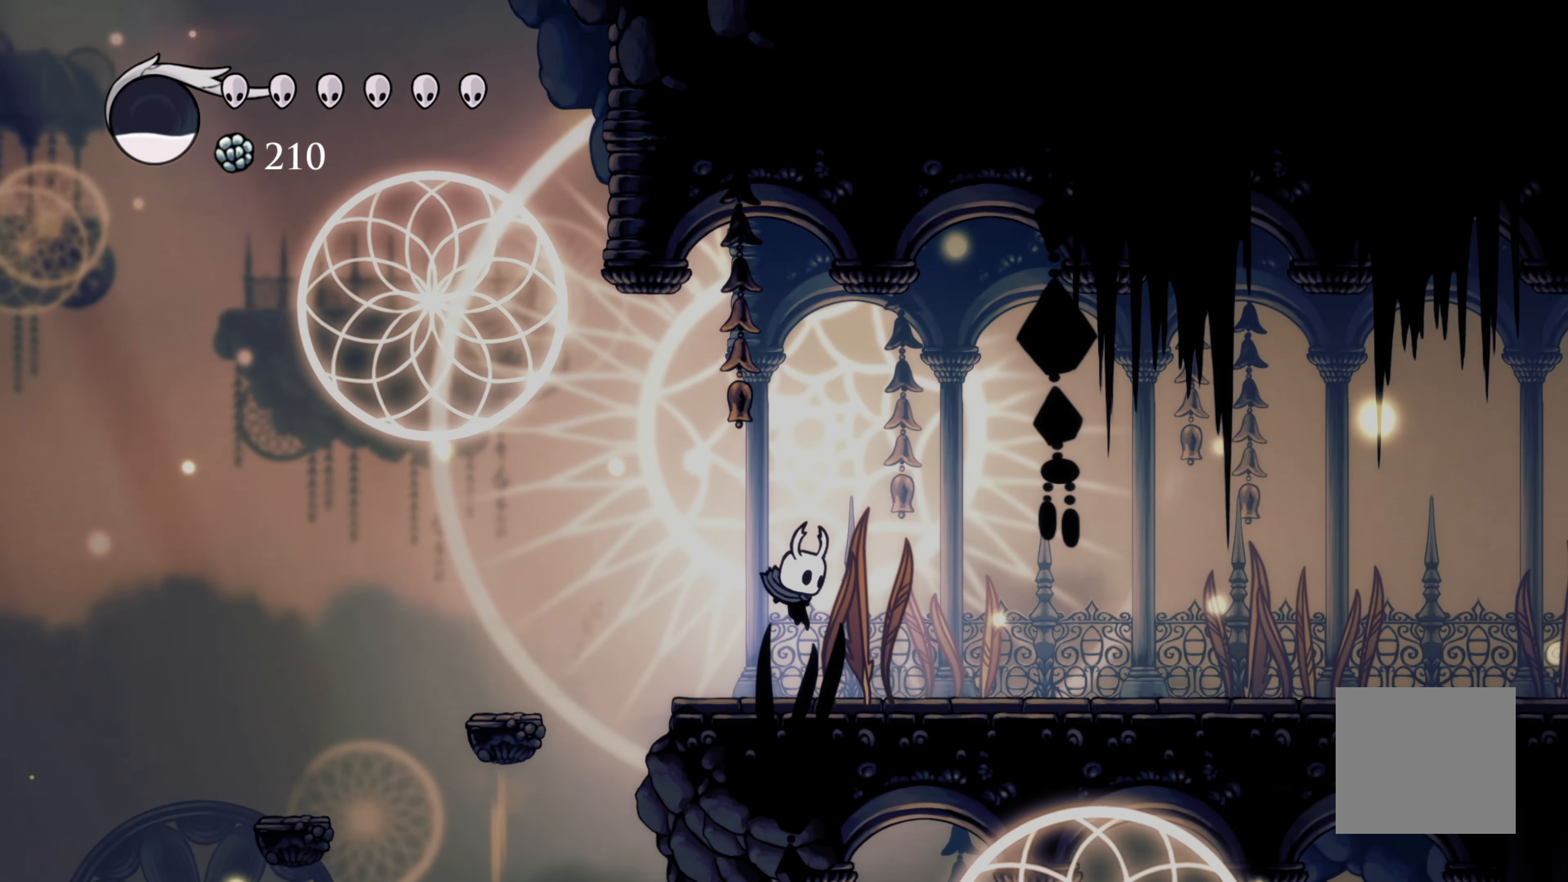
Gameplay with a controller (Xbox layout); each line is a JSON object with the inputs held at the frame after it (dt_ms = milliseconds from this image to that frame). "events" lists button and stick changes between this image and that frame as [ms after this image, input, new state], when the widget could be followed in between. Not read: DPAD_DOWN DPAD_LEFT DPAD_RIGHT DPAD_UP.
{"dt_ms": 500, "buttons": [], "left_stick": "right", "right_stick": "center", "events": []}
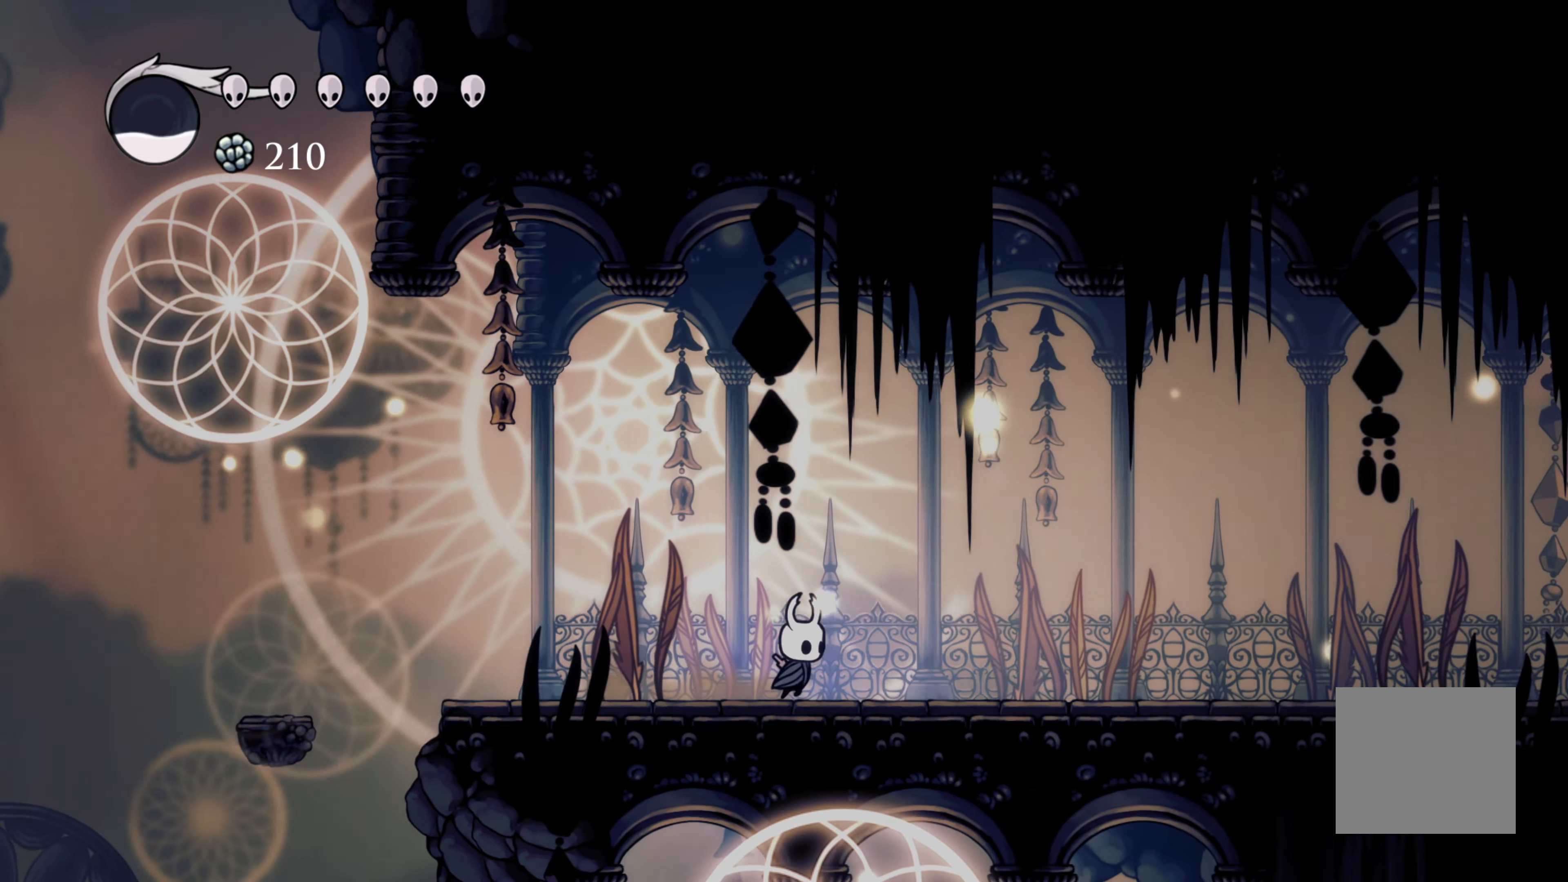
{"dt_ms": 500, "buttons": [], "left_stick": "center", "right_stick": "down", "events": [[183, "right_stick", "down"], [233, "left_stick", "center"]]}
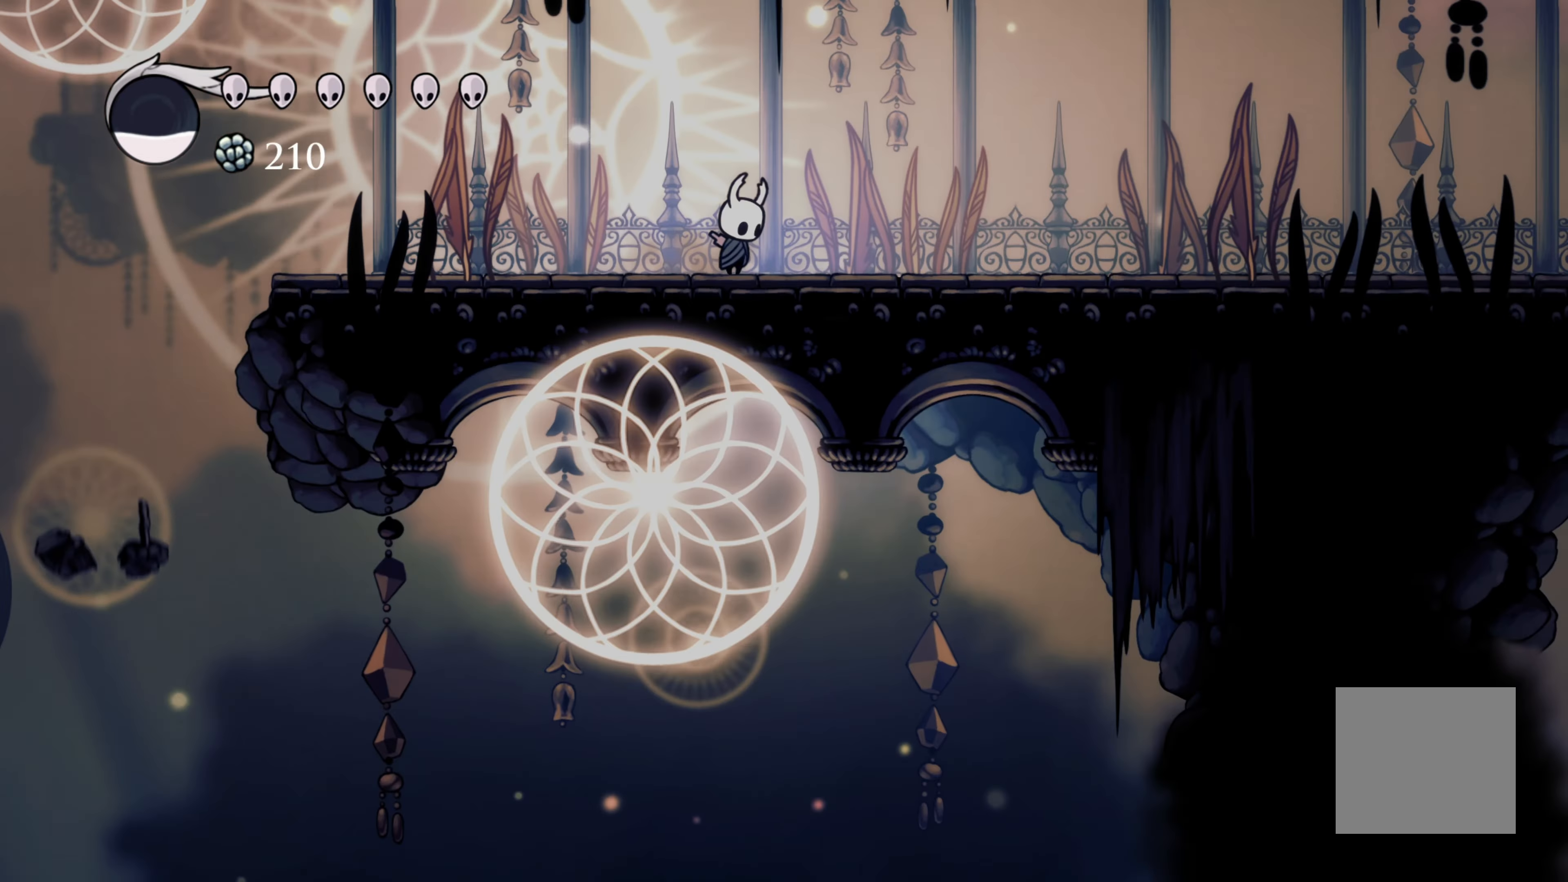
{"dt_ms": 500, "buttons": [], "left_stick": "right", "right_stick": "center", "events": [[433, "left_stick", "right"], [483, "right_stick", "center"]]}
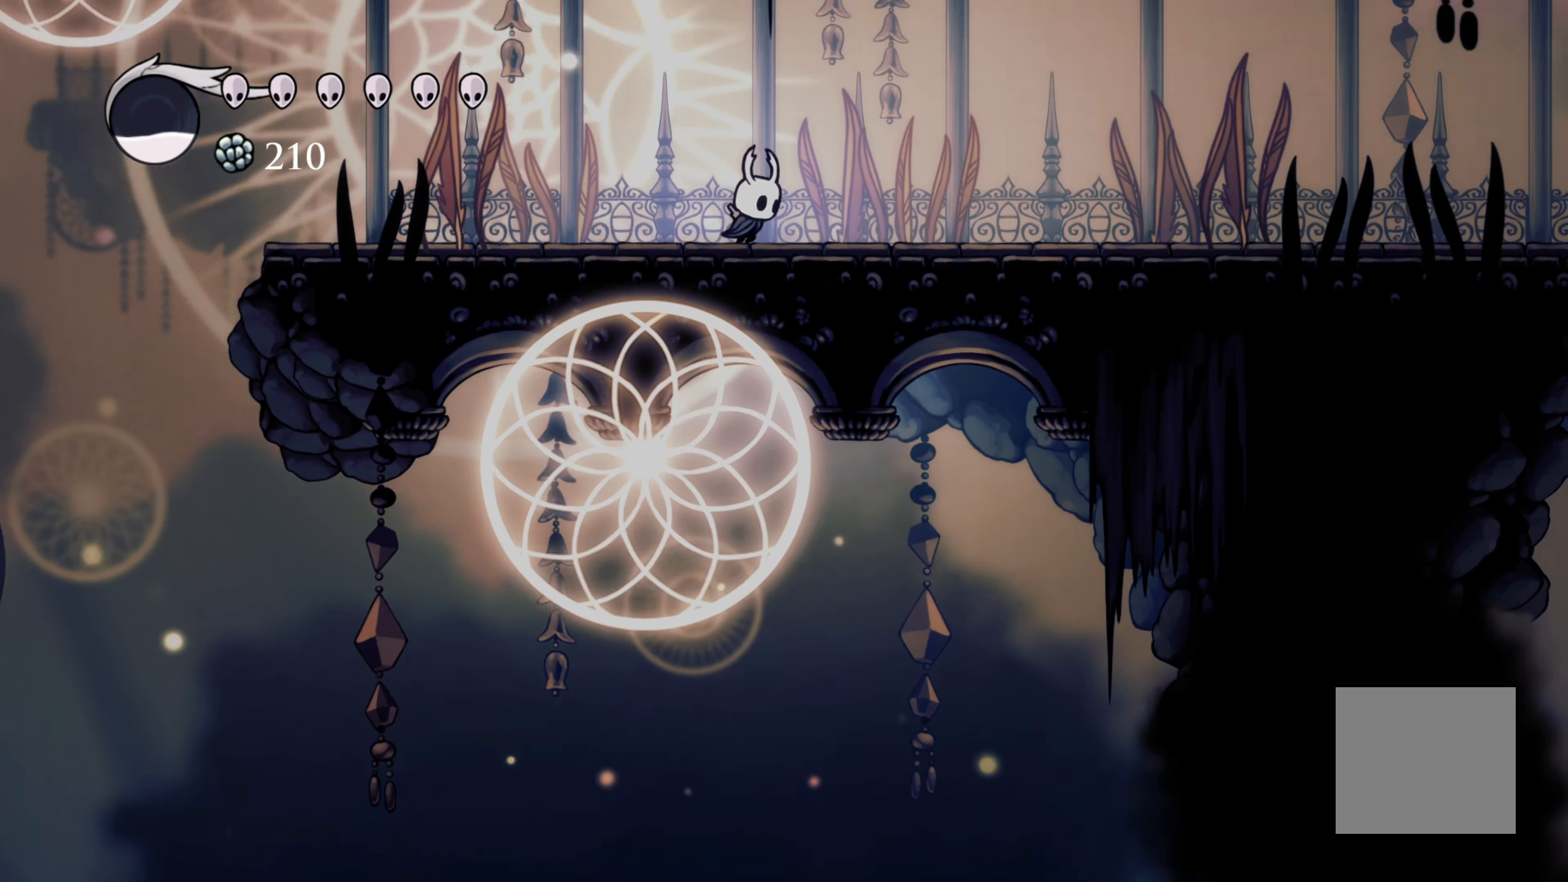
{"dt_ms": 500, "buttons": [], "left_stick": "right", "right_stick": "center", "events": [[283, "R2", "down"], [483, "R2", "up"]]}
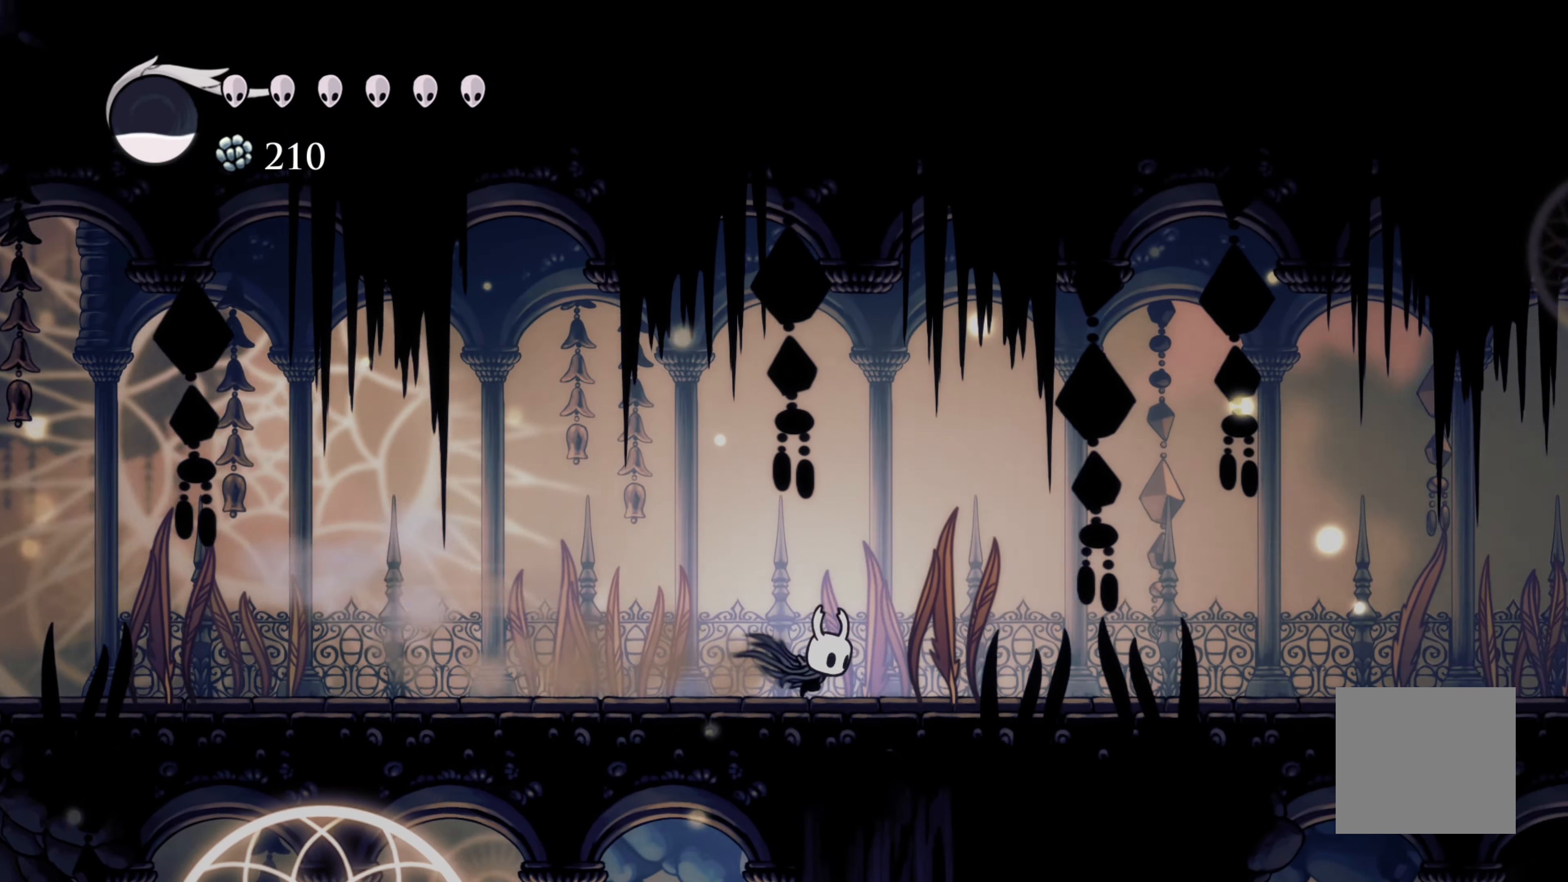
{"dt_ms": 500, "buttons": ["R2"], "left_stick": "right", "right_stick": "center", "events": [[500, "R2", "down"]]}
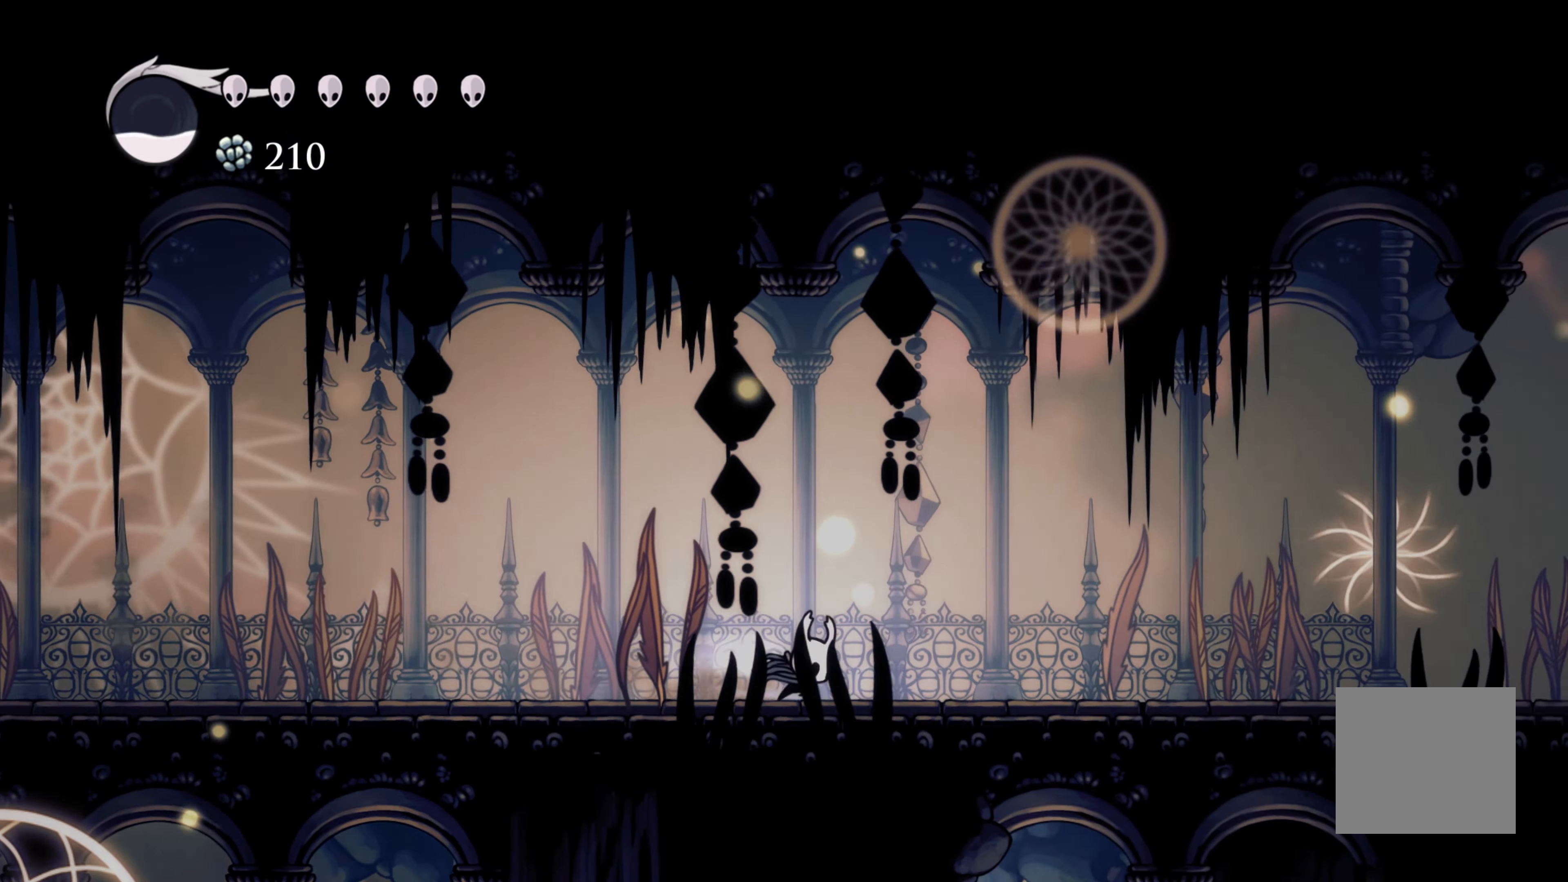
{"dt_ms": 500, "buttons": [], "left_stick": "right", "right_stick": "center", "events": [[183, "R2", "up"]]}
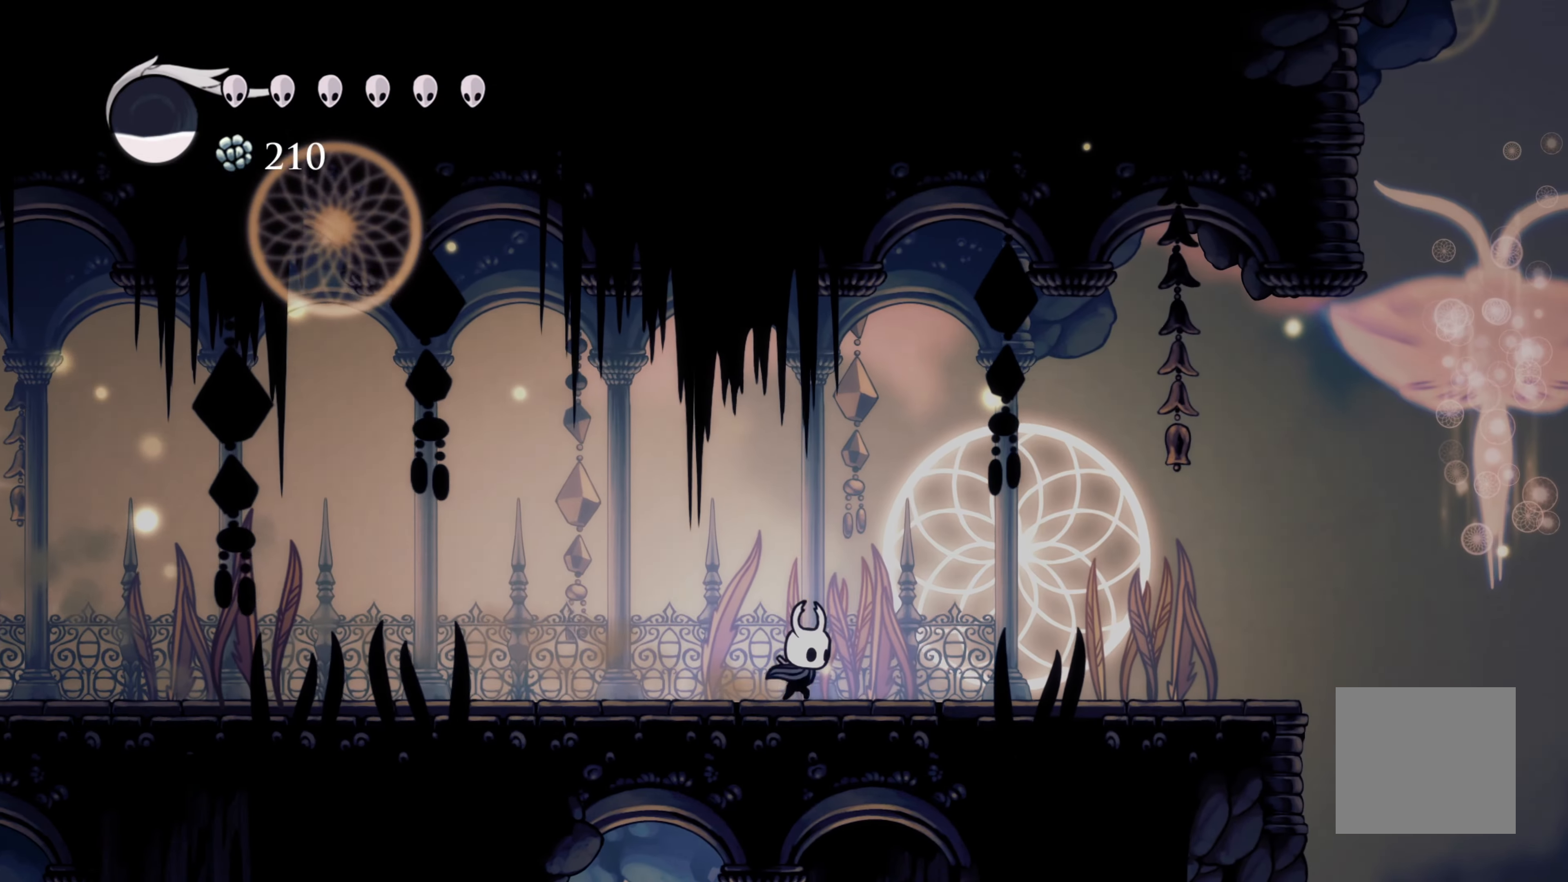
{"dt_ms": 500, "buttons": [], "left_stick": "right", "right_stick": "center", "events": []}
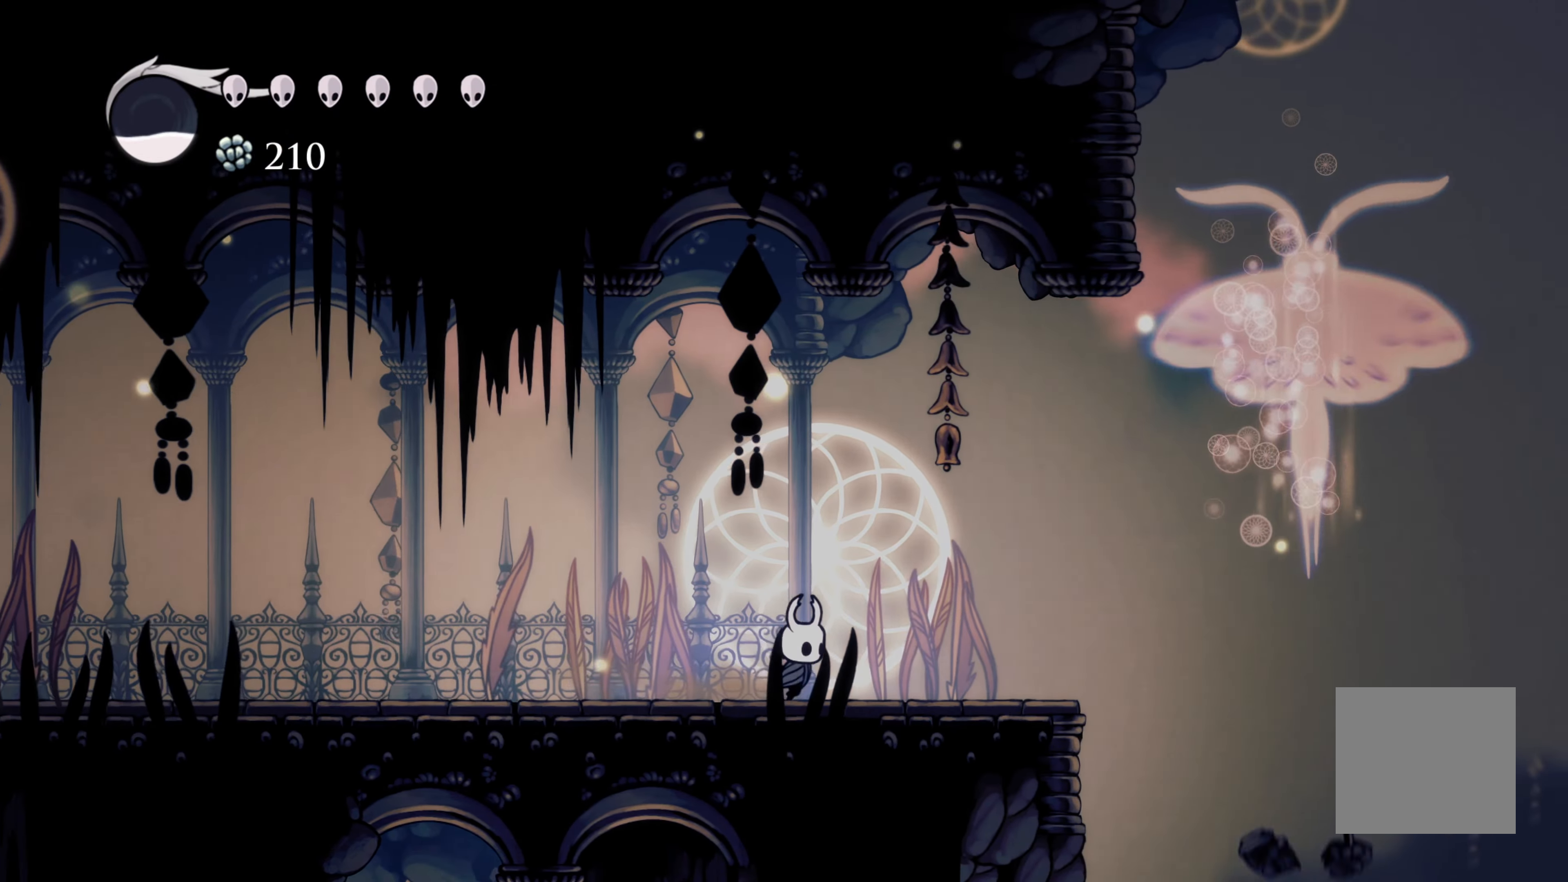
{"dt_ms": 500, "buttons": ["A"], "left_stick": "right", "right_stick": "center", "events": [[450, "A", "down"]]}
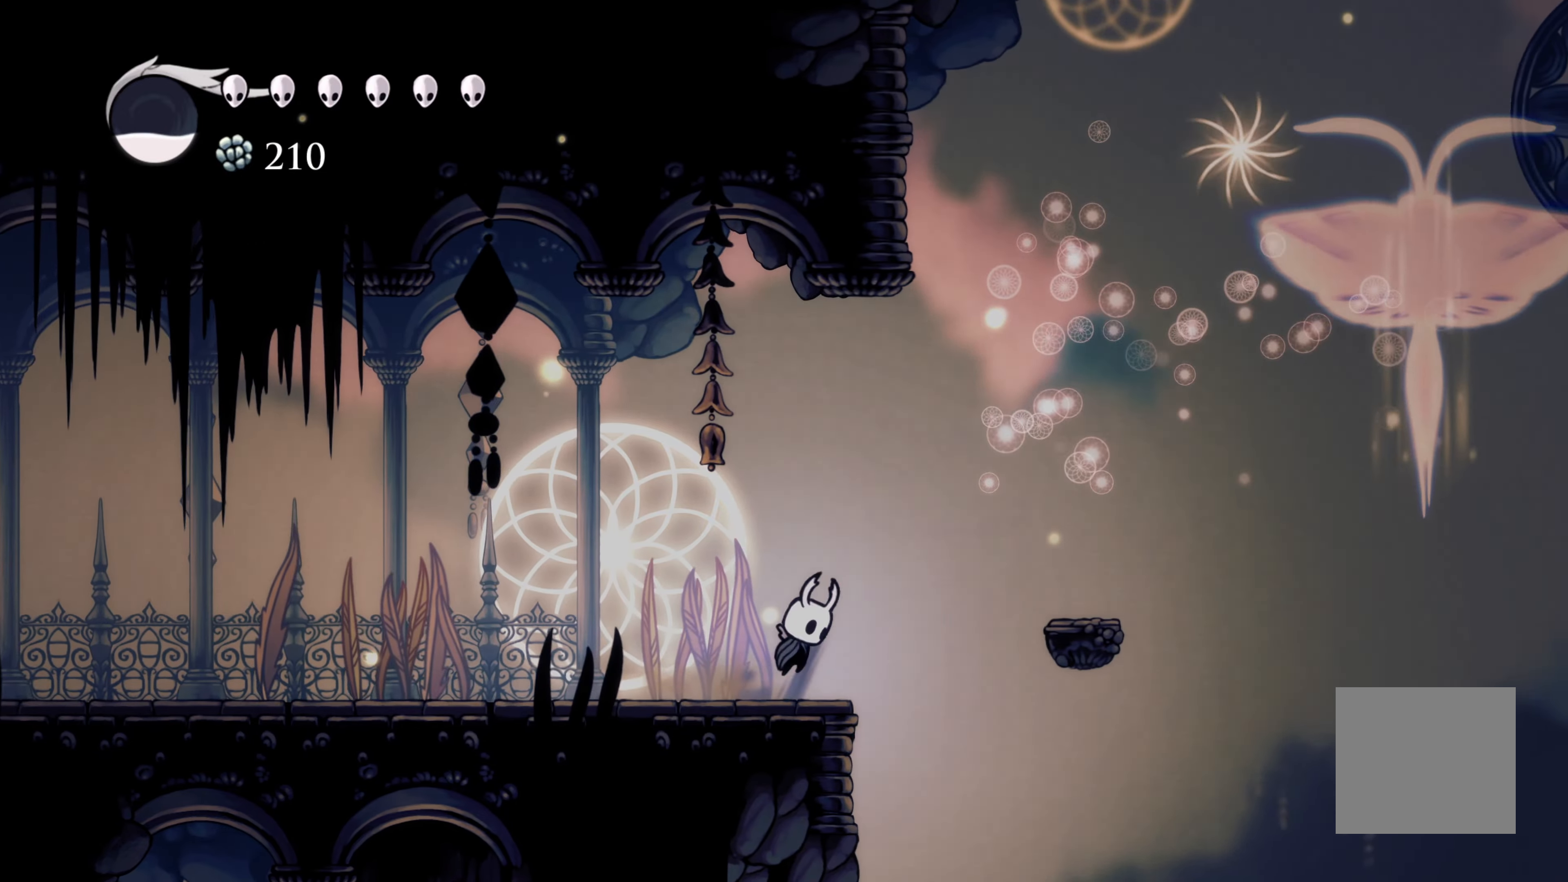
{"dt_ms": 500, "buttons": [], "left_stick": "right", "right_stick": "center", "events": [[300, "A", "up"]]}
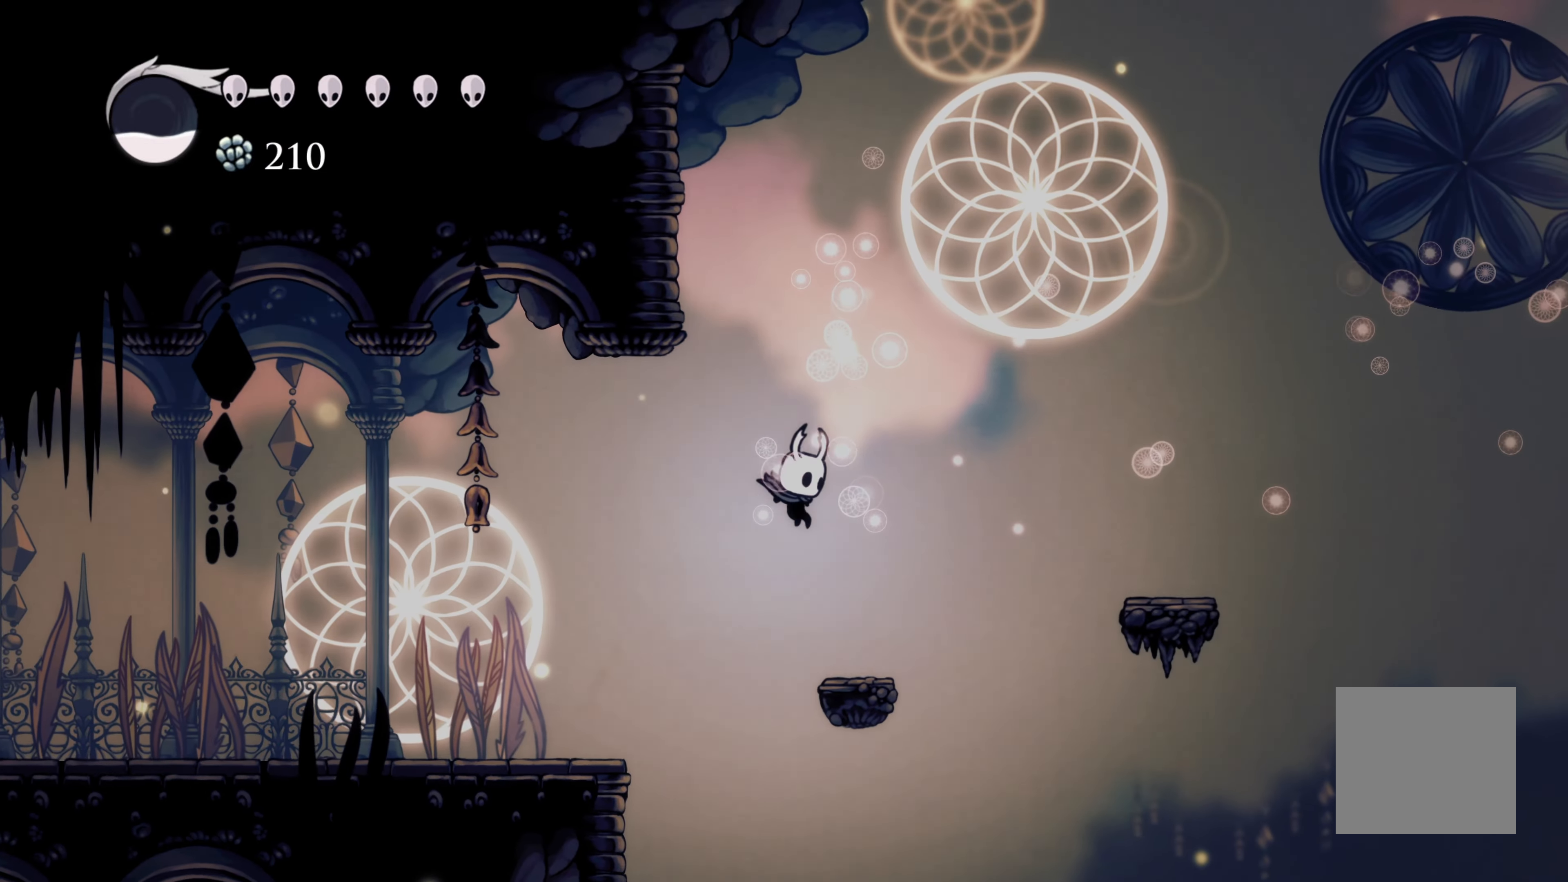
{"dt_ms": 500, "buttons": ["A"], "left_stick": "right", "right_stick": "center", "events": [[117, "left_stick", "center"], [317, "left_stick", "right"], [367, "A", "down"]]}
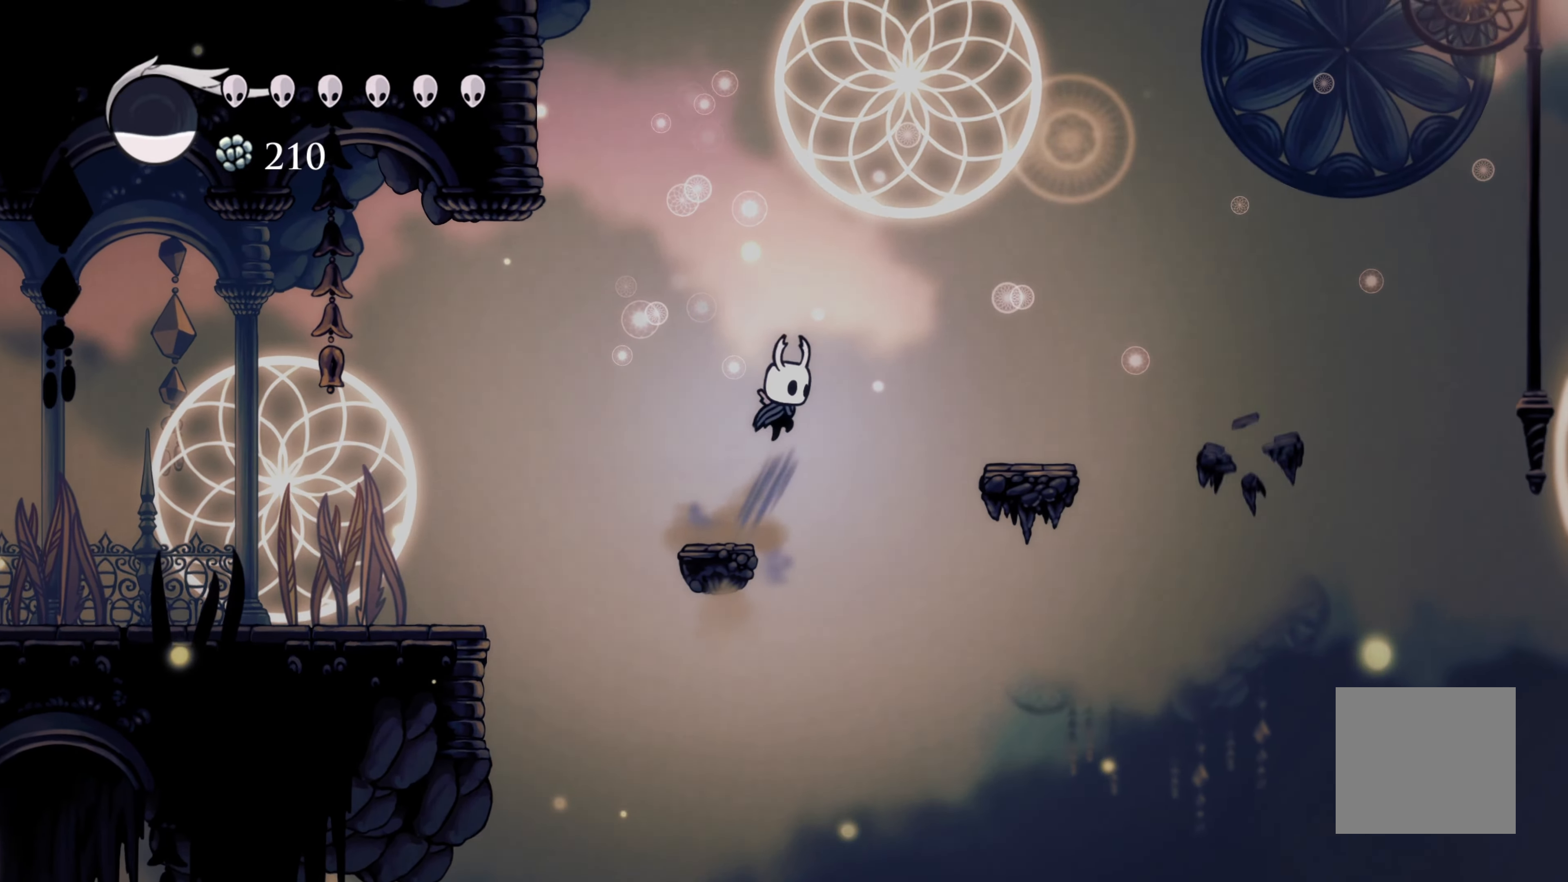
{"dt_ms": 1000, "buttons": [], "left_stick": "right", "right_stick": "center"}
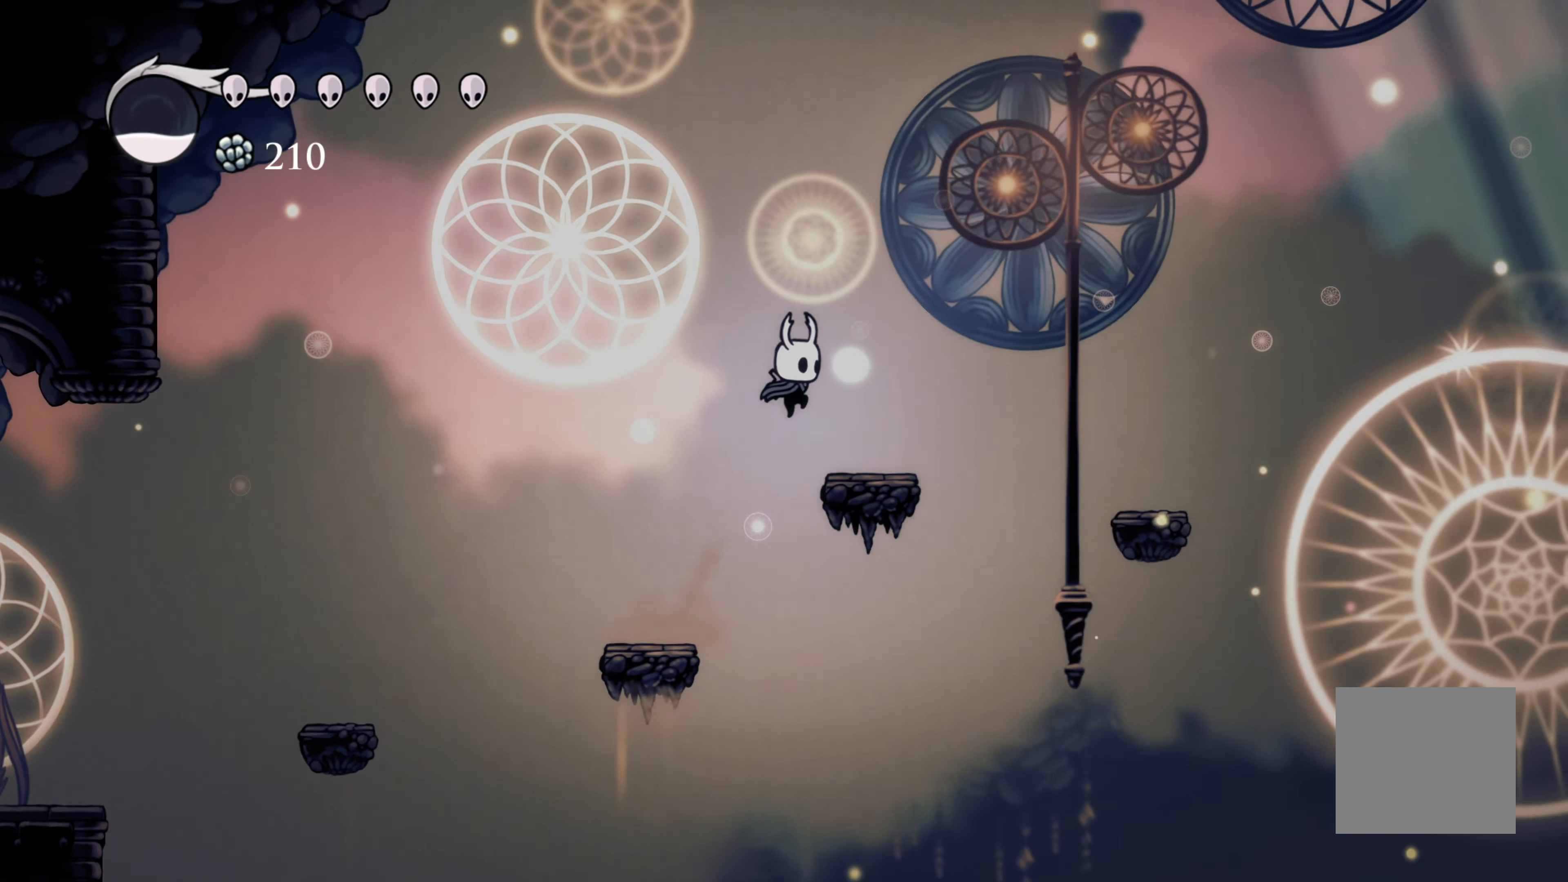
{"dt_ms": 500, "buttons": ["A"], "left_stick": "right", "right_stick": "center"}
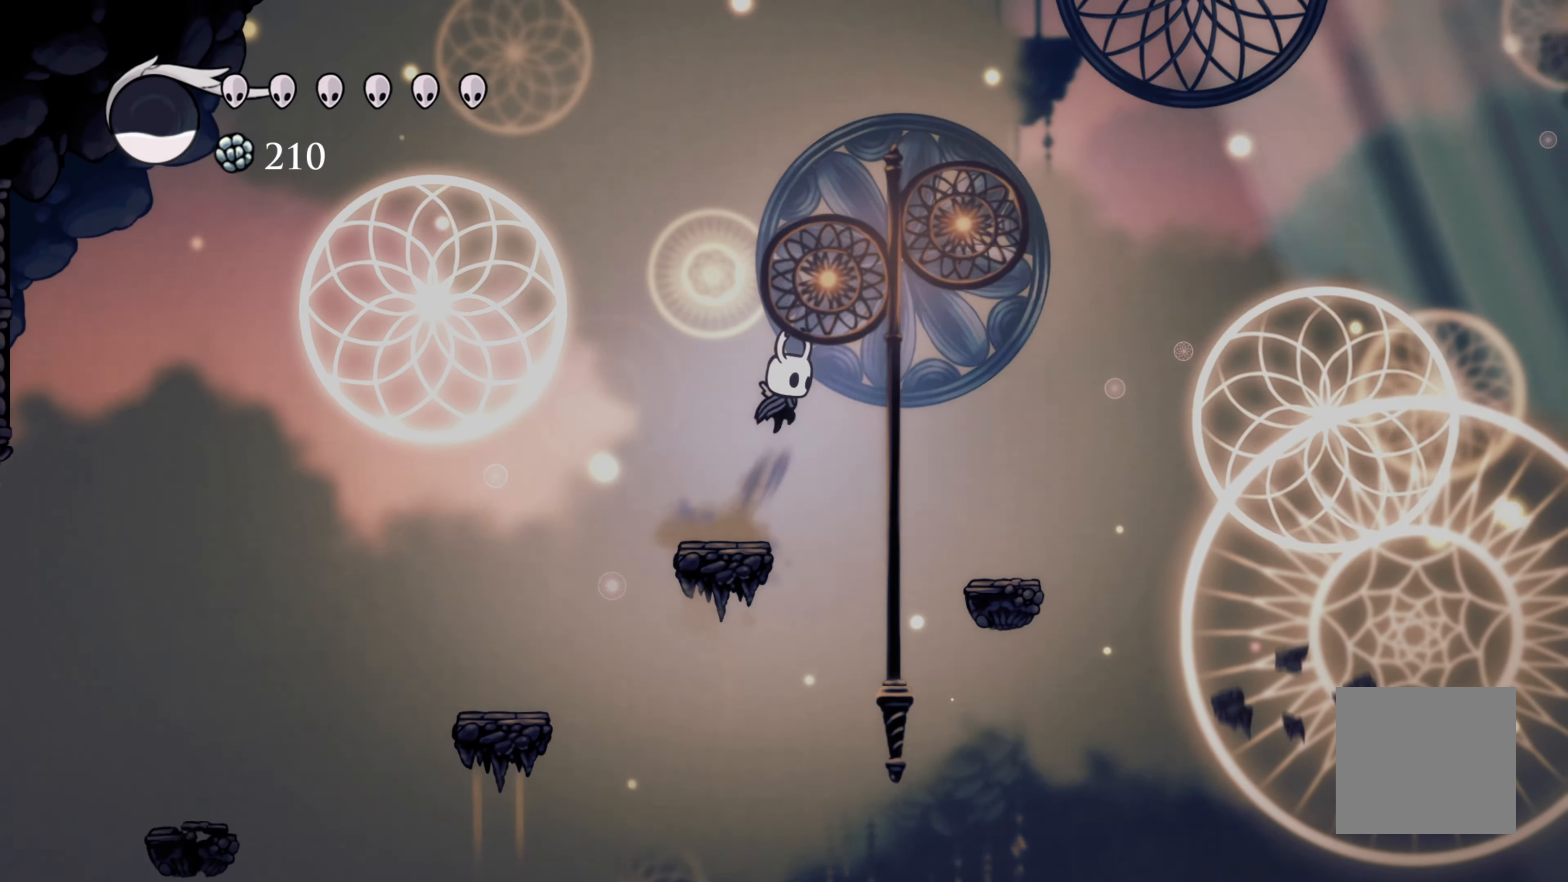
{"dt_ms": 500, "buttons": [], "left_stick": "right", "right_stick": "center"}
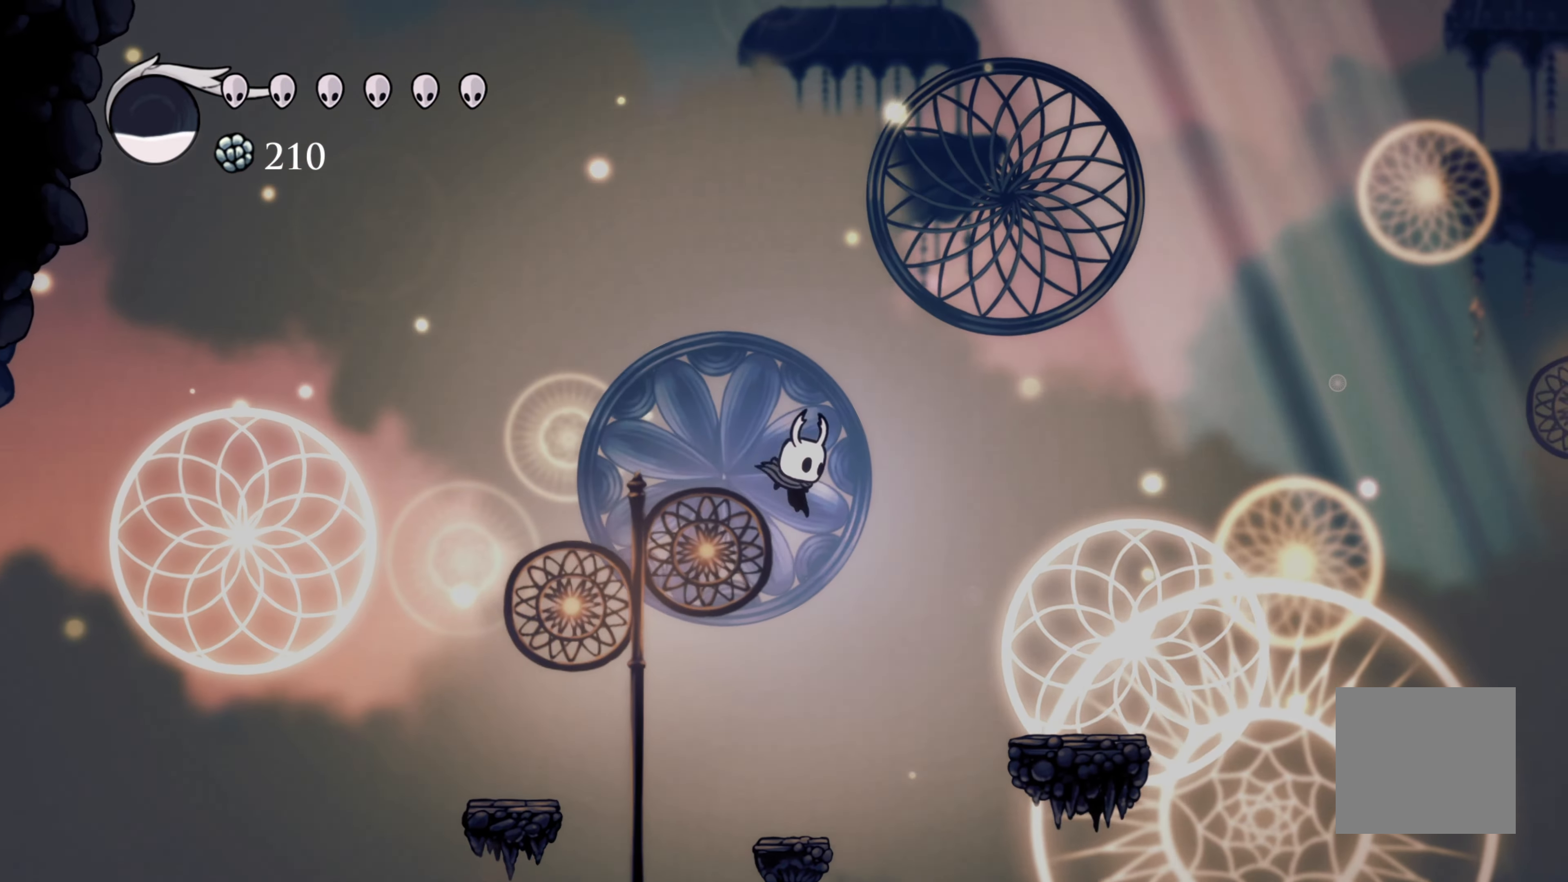
{"dt_ms": 500, "buttons": [], "left_stick": "left", "right_stick": "center", "events": [[50, "R2", "down"], [184, "R2", "up"], [200, "left_stick", "center"], [434, "left_stick", "left"]]}
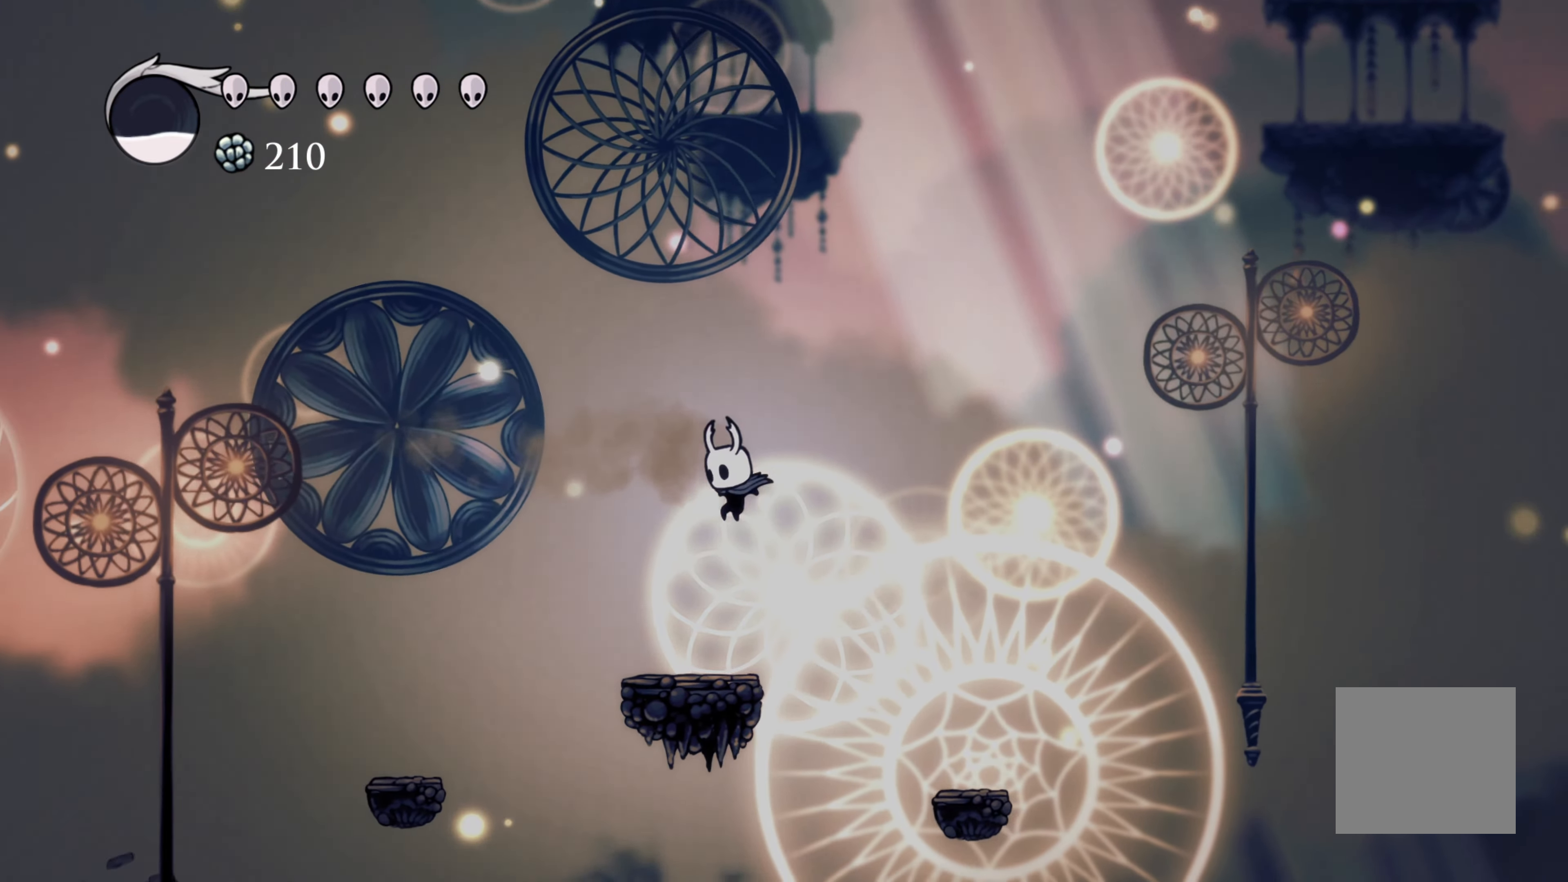
{"dt_ms": 500, "buttons": ["A"], "left_stick": "right", "right_stick": "center", "events": [[117, "left_stick", "center"], [167, "left_stick", "right"], [367, "A", "down"]]}
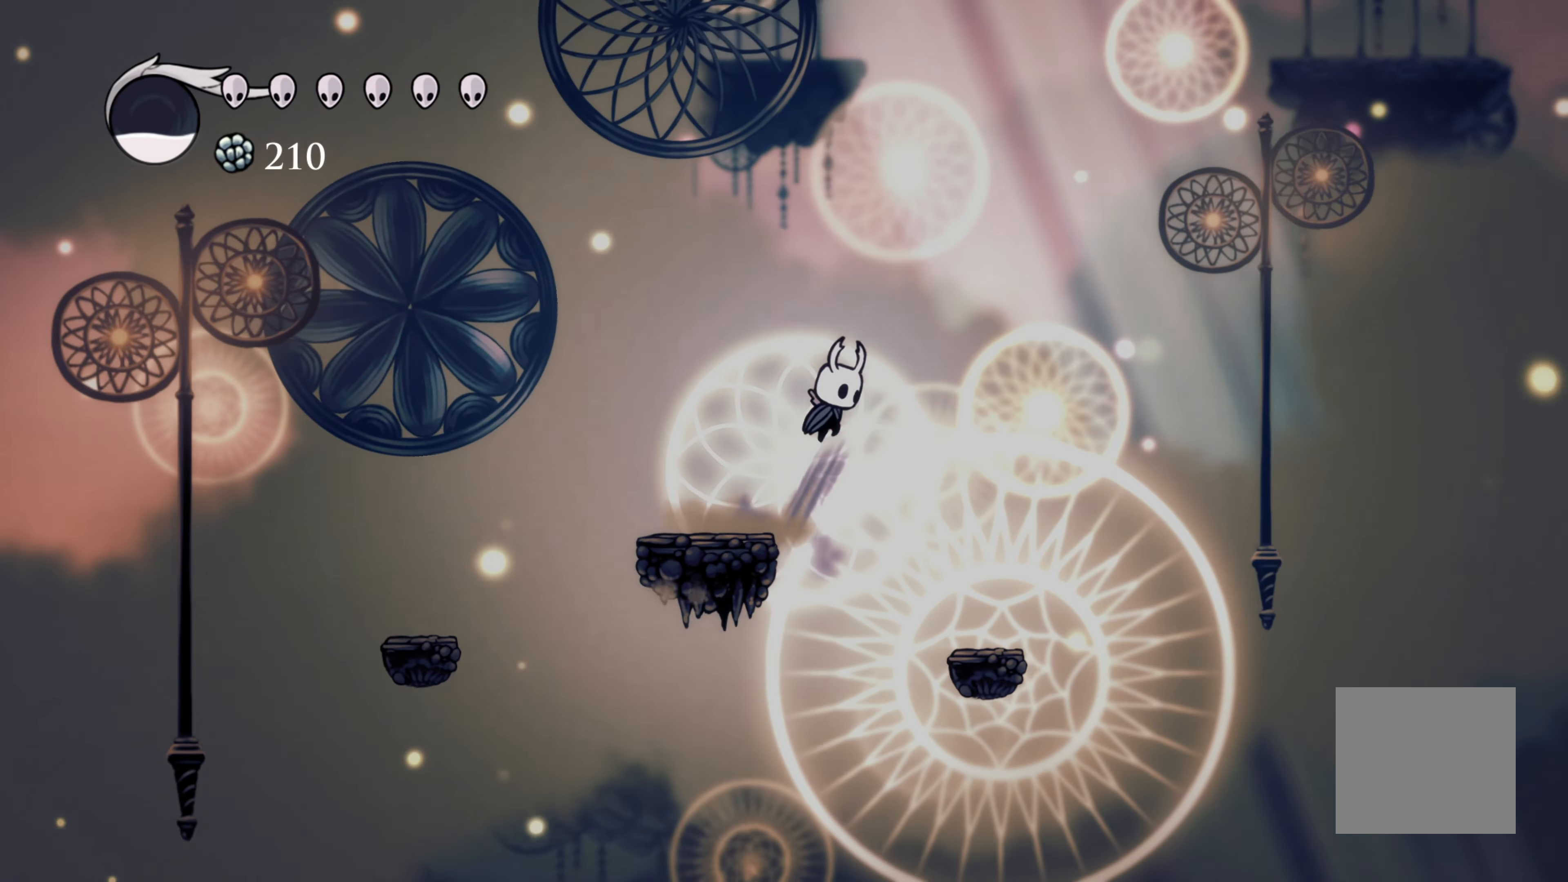
{"dt_ms": 500, "buttons": ["A"], "left_stick": "right", "right_stick": "center", "events": []}
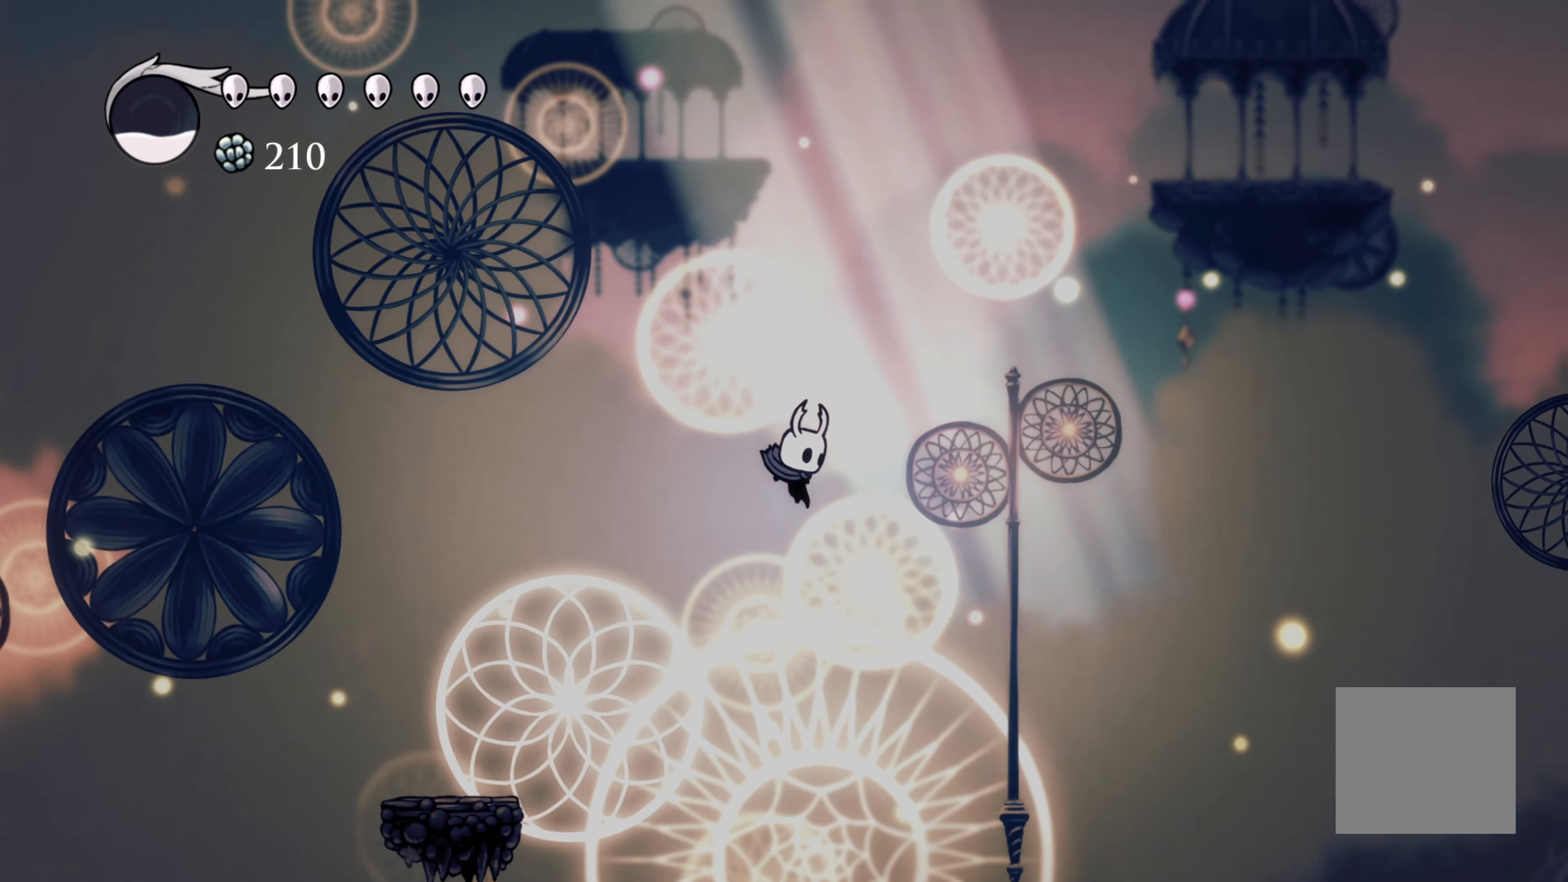
{"dt_ms": 500, "buttons": [], "left_stick": "right", "right_stick": "center", "events": [[100, "A", "up"]]}
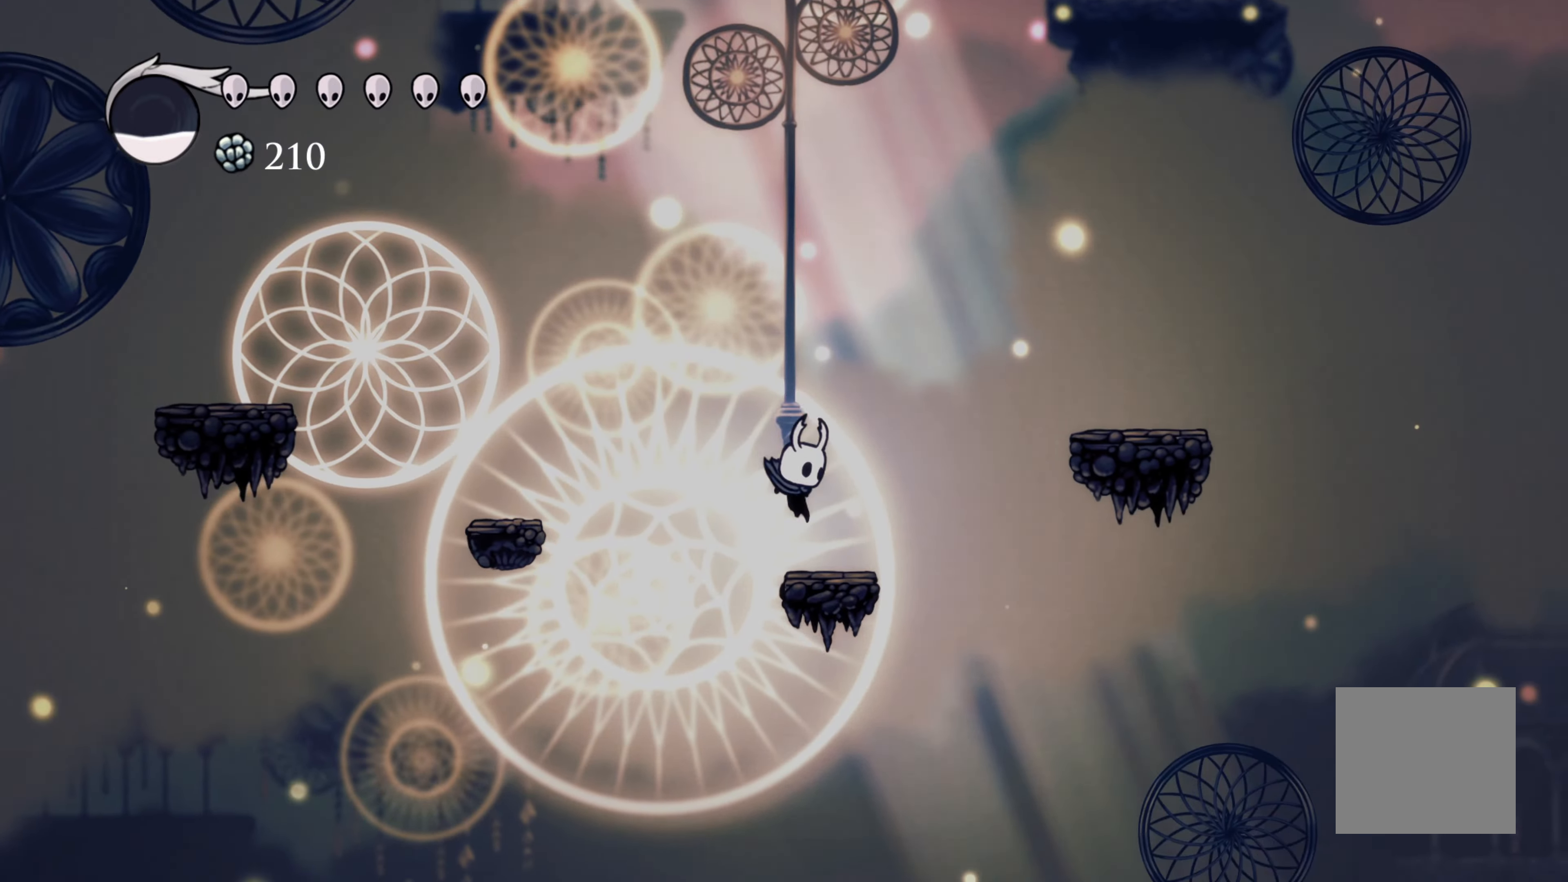
{"dt_ms": 500, "buttons": ["A"], "left_stick": "up-left", "right_stick": "center", "events": [[50, "R2", "down"], [150, "left_stick", "up"], [266, "left_stick", "up-left"], [366, "A", "down"], [366, "R2", "up"]]}
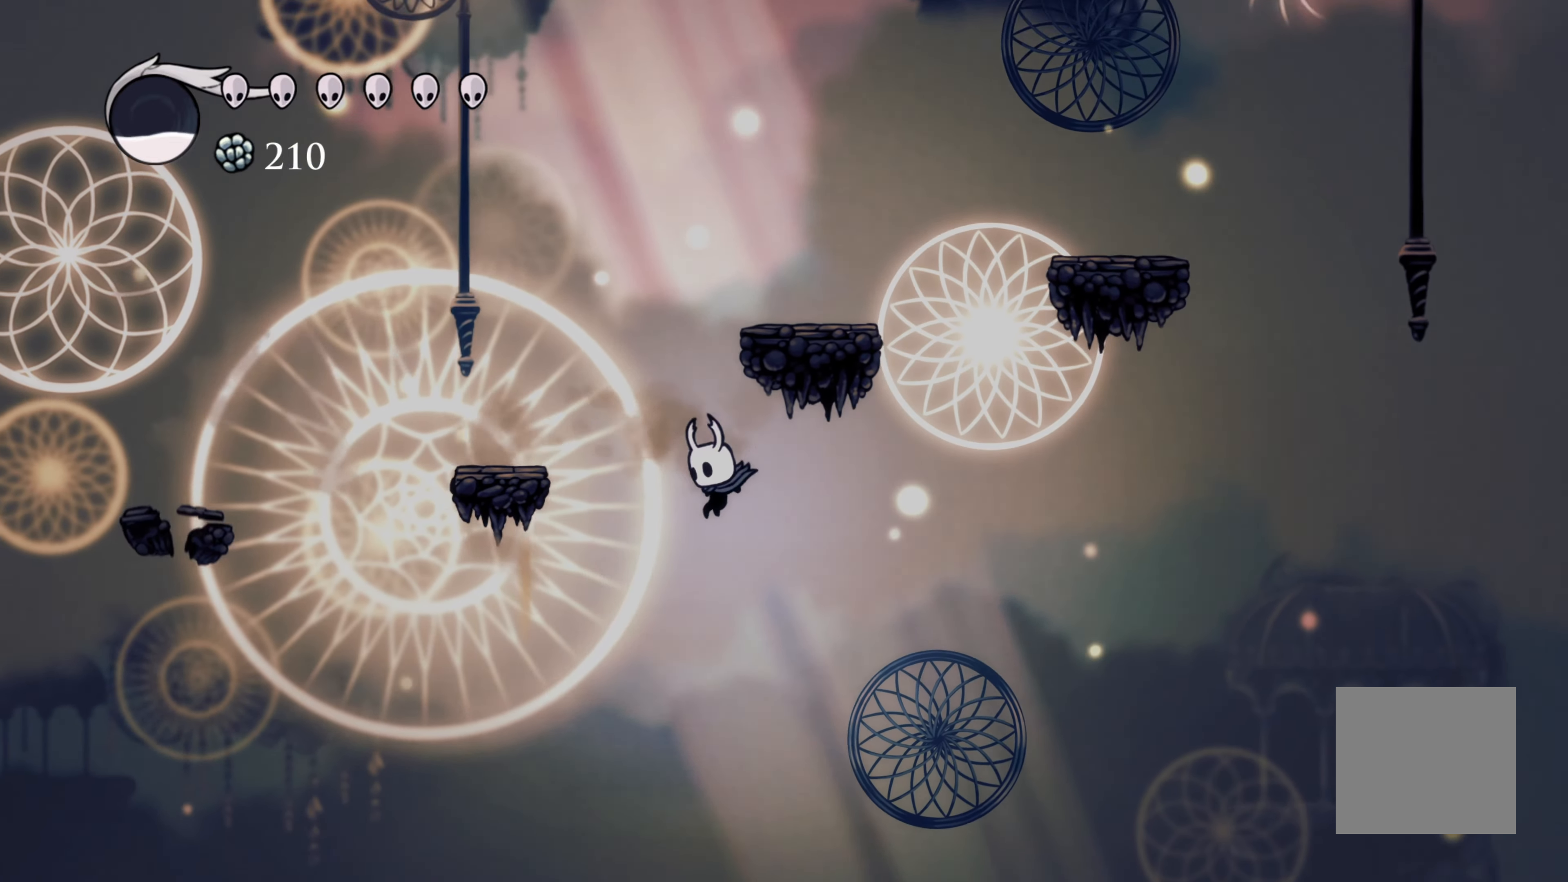
{"dt_ms": 500, "buttons": ["A"], "left_stick": "up-left", "right_stick": "center", "events": []}
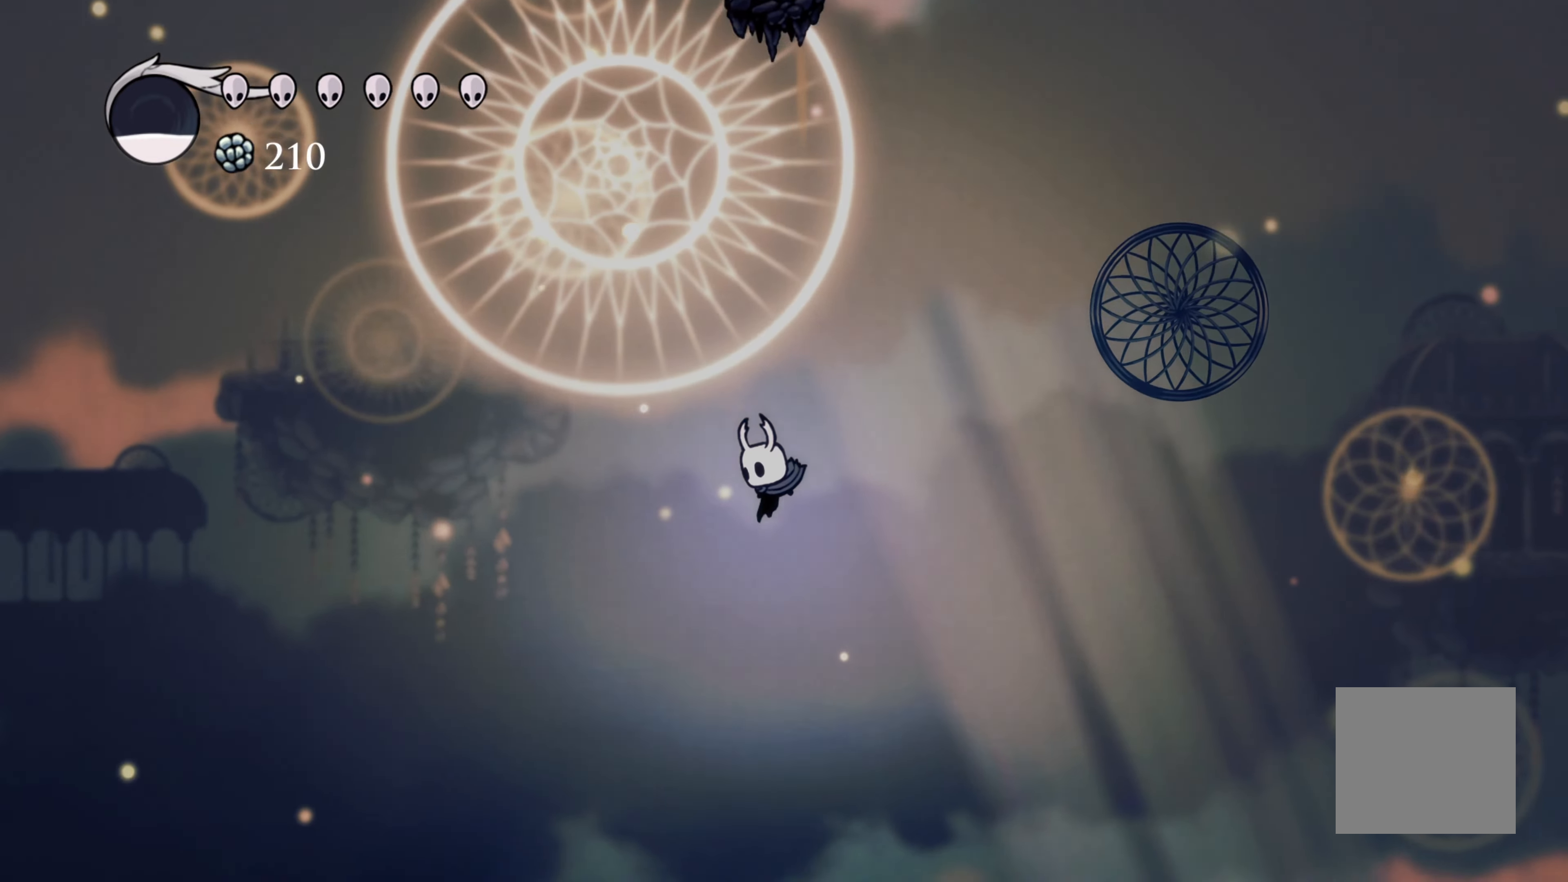
{"dt_ms": 500, "buttons": [], "left_stick": "center", "right_stick": "center", "events": [[50, "A", "up"], [116, "left_stick", "center"]]}
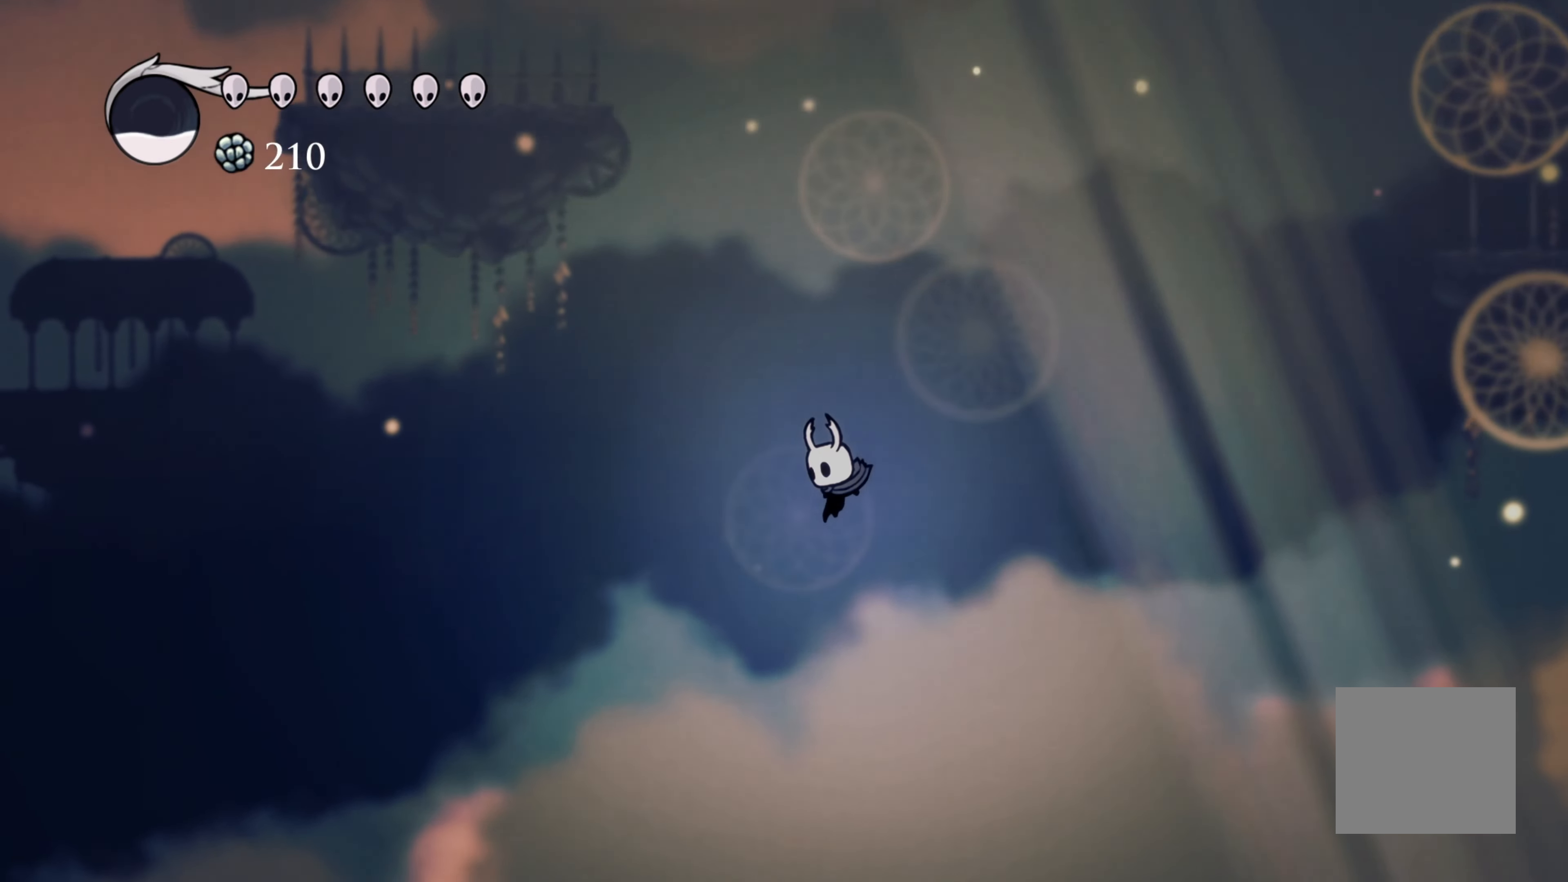
{"dt_ms": 500, "buttons": [], "left_stick": "center", "right_stick": "center", "events": []}
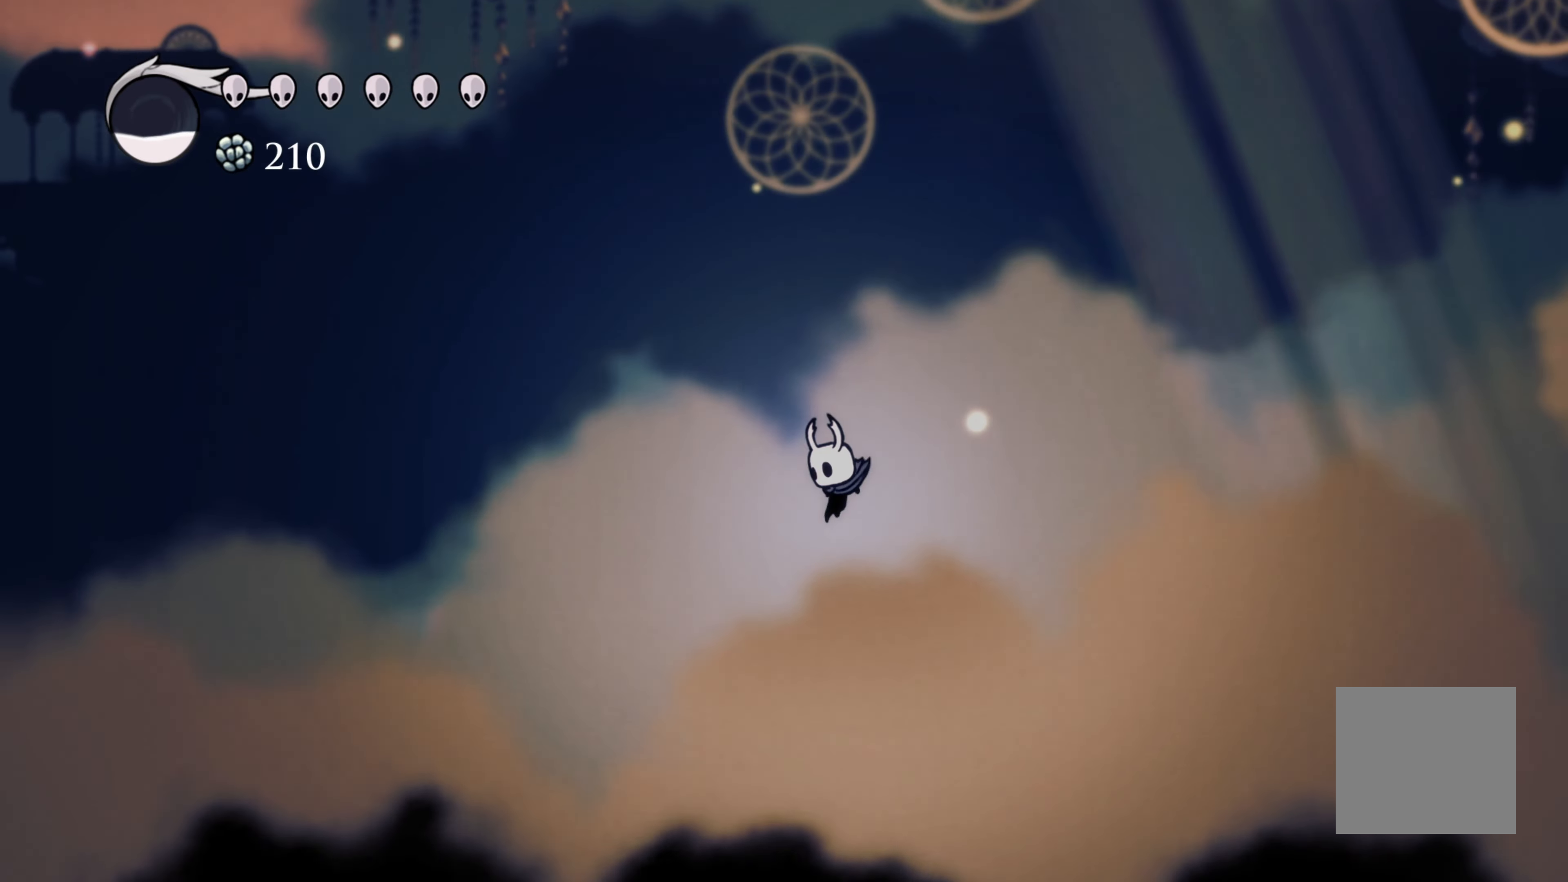
{"dt_ms": 500, "buttons": [], "left_stick": "center", "right_stick": "center", "events": []}
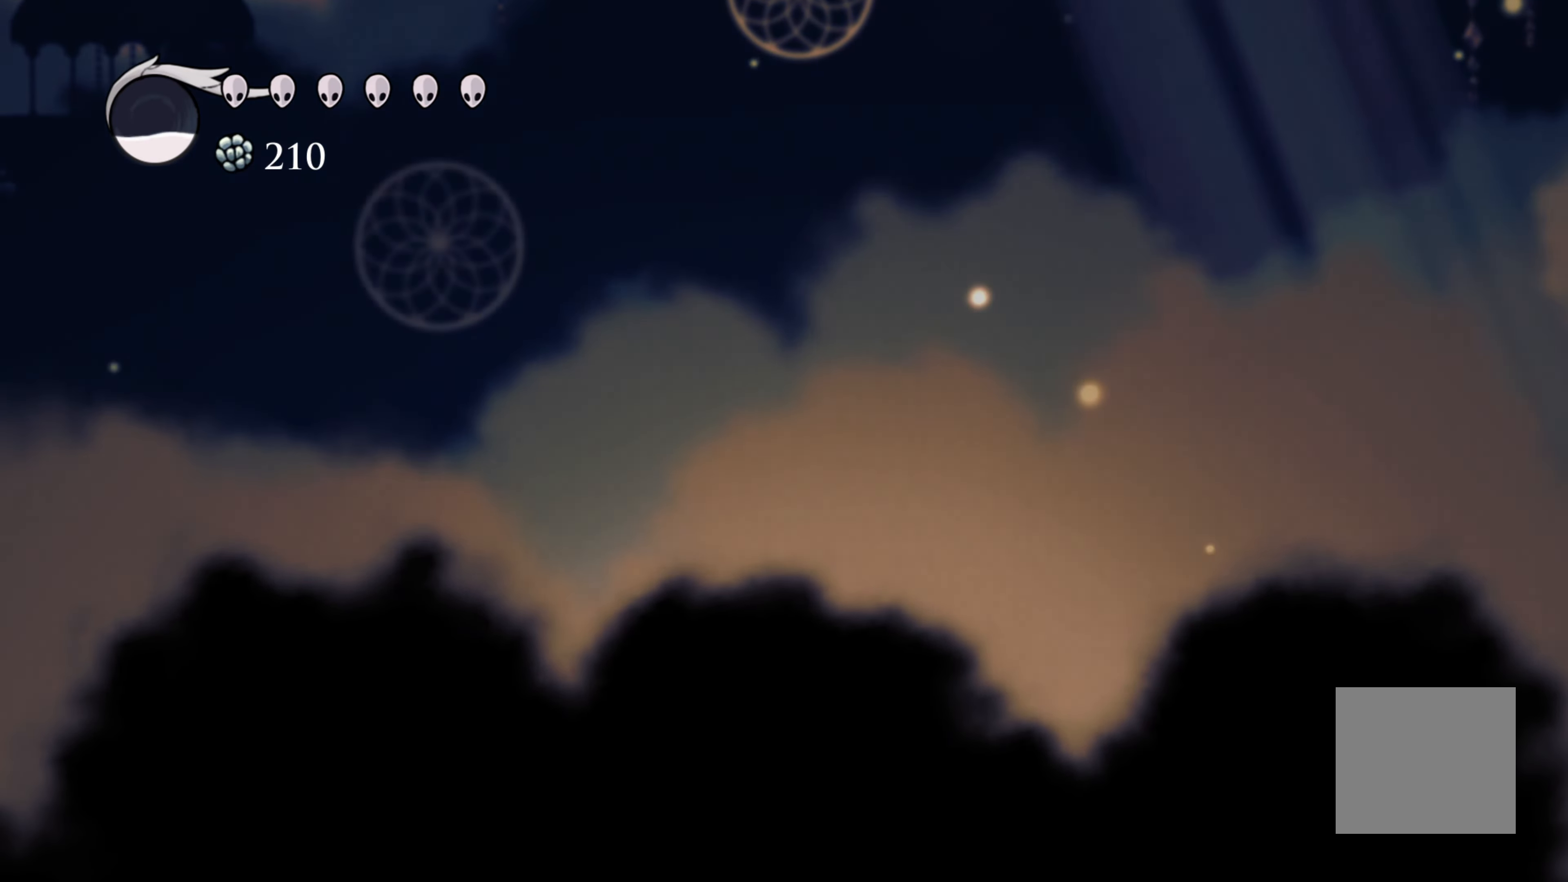
{"dt_ms": 500, "buttons": [], "left_stick": "center", "right_stick": "center", "events": []}